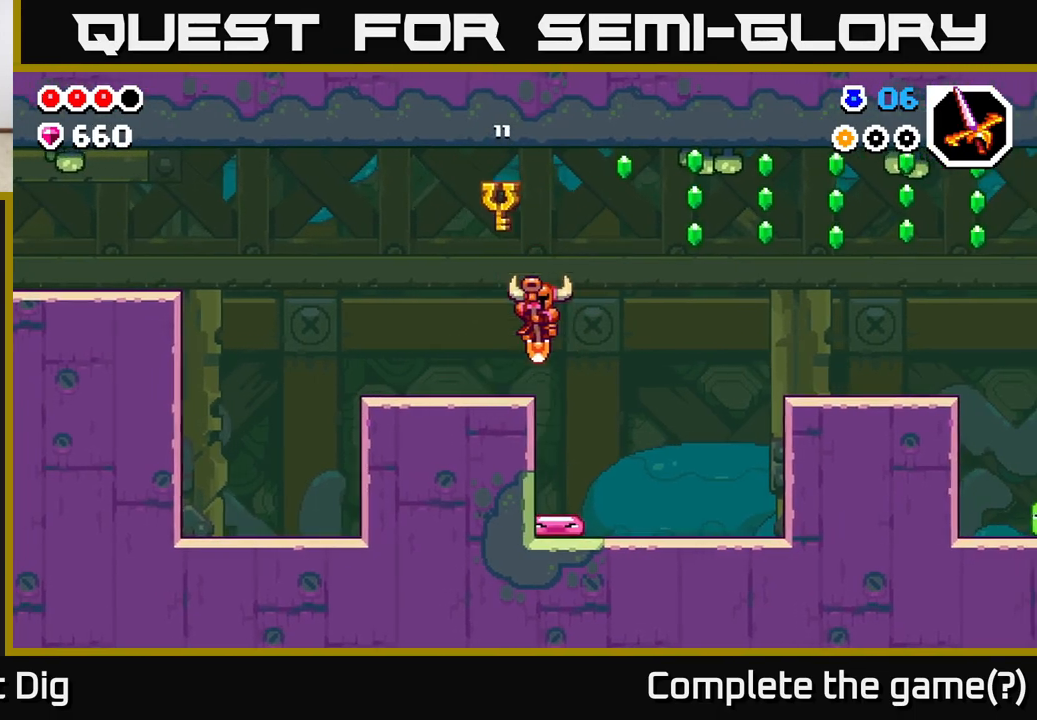
Gameplay with a controller (Xbox layout); each line is a JSON object with the inputs held at the frame after it. "events" lists button and stick changes between this image and that frame as [ms after this image, input, new state], when the widget could be followed in between.
{"buttons": [], "left_stick": "down-left", "right_stick": "center", "events": [[167, "left_stick", "down"], [300, "left_stick", "down-left"]]}
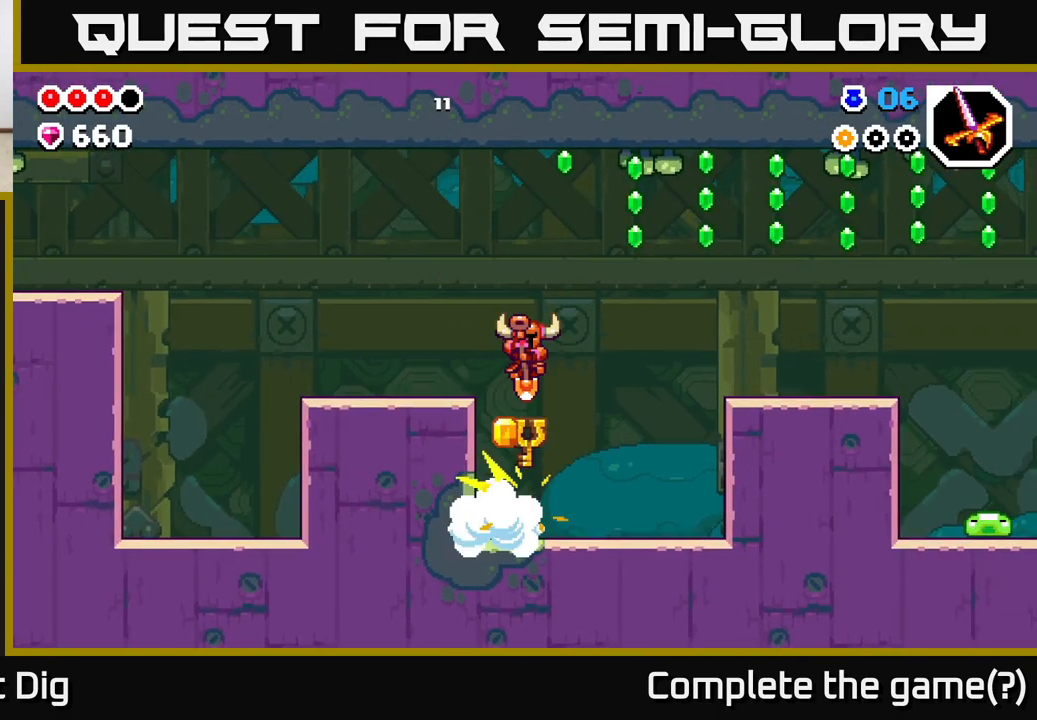
{"buttons": [], "left_stick": "right", "right_stick": "center", "events": [[67, "left_stick", "left"], [383, "left_stick", "right"]]}
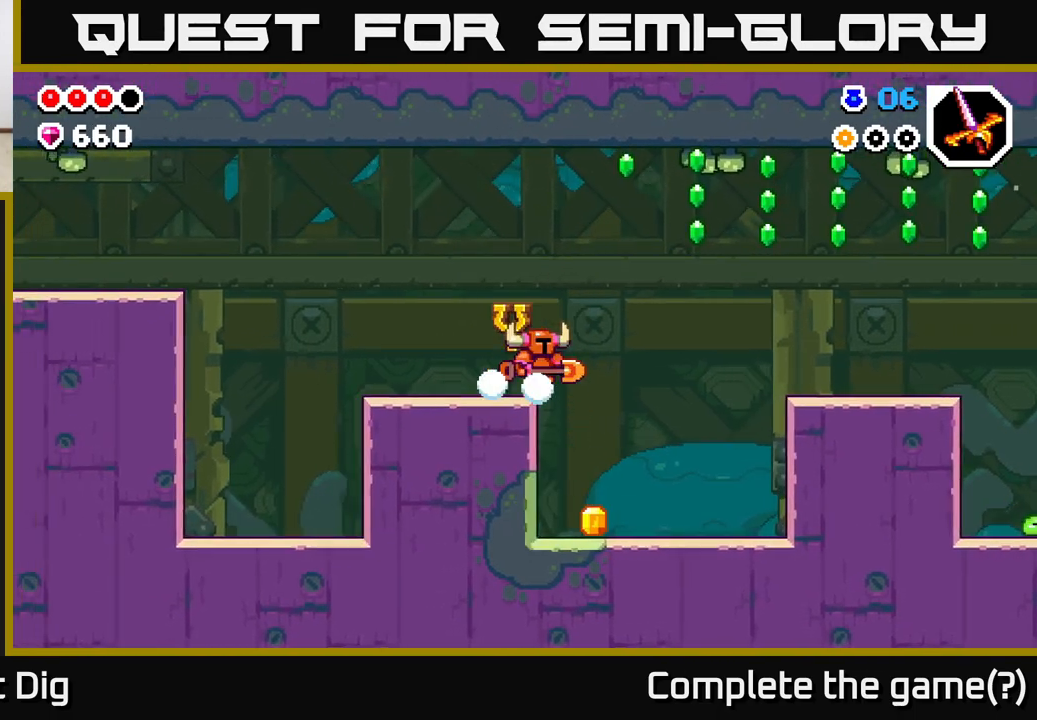
{"buttons": [], "left_stick": "right", "right_stick": "center", "events": [[233, "left_stick", "center"], [367, "left_stick", "right"]]}
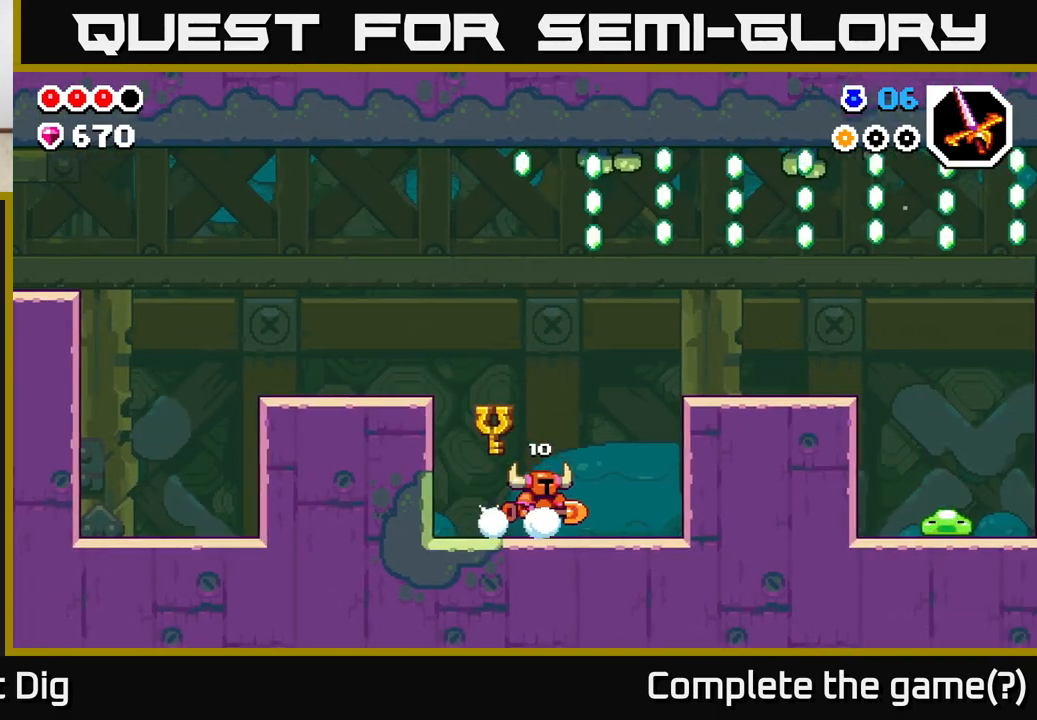
{"buttons": [], "left_stick": "right", "right_stick": "center", "events": [[150, "A", "down"], [450, "A", "up"]]}
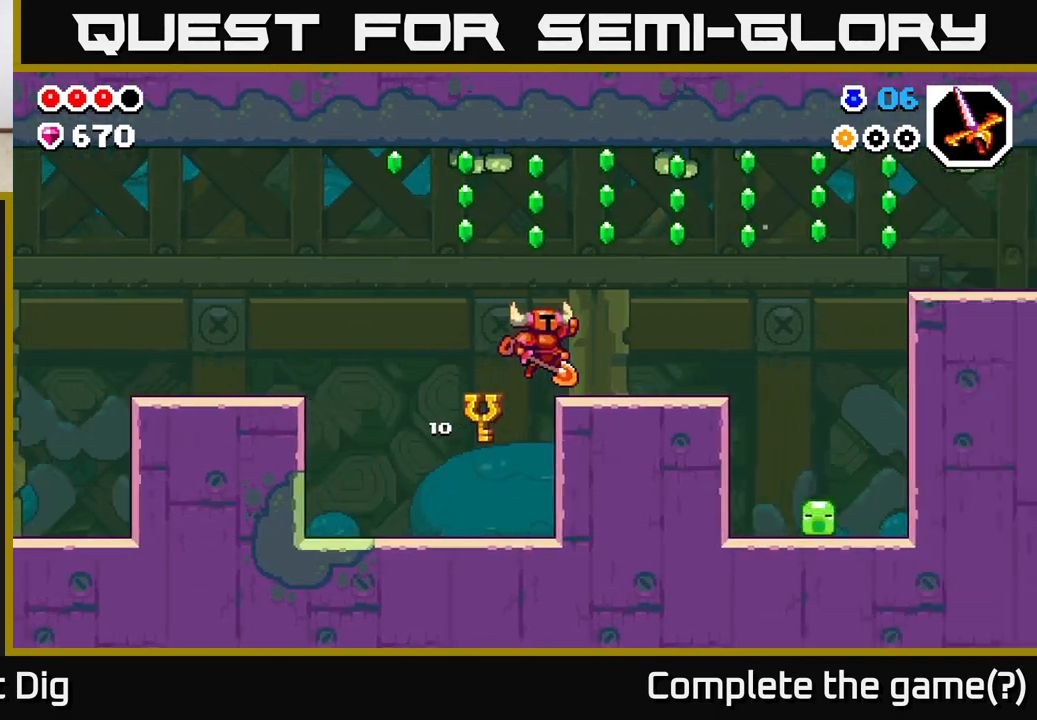
{"buttons": ["A"], "left_stick": "left", "right_stick": "center", "events": [[200, "left_stick", "left"], [217, "A", "down"]]}
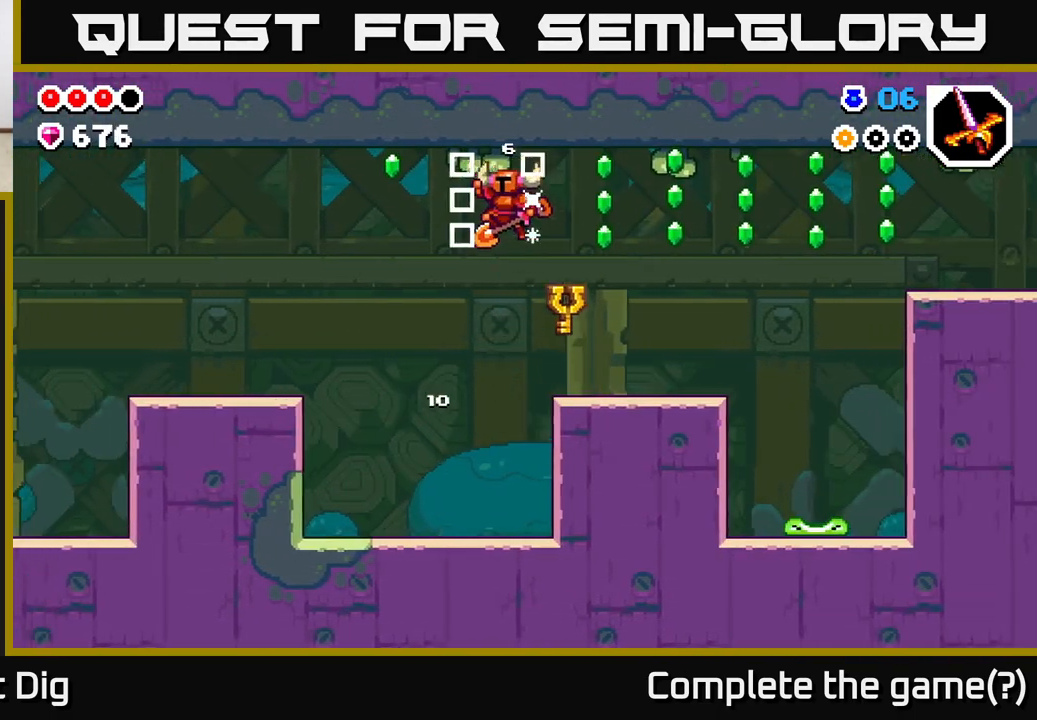
{"buttons": ["A"], "left_stick": "right", "right_stick": "center", "events": [[133, "left_stick", "right"], [217, "A", "up"], [483, "A", "down"]]}
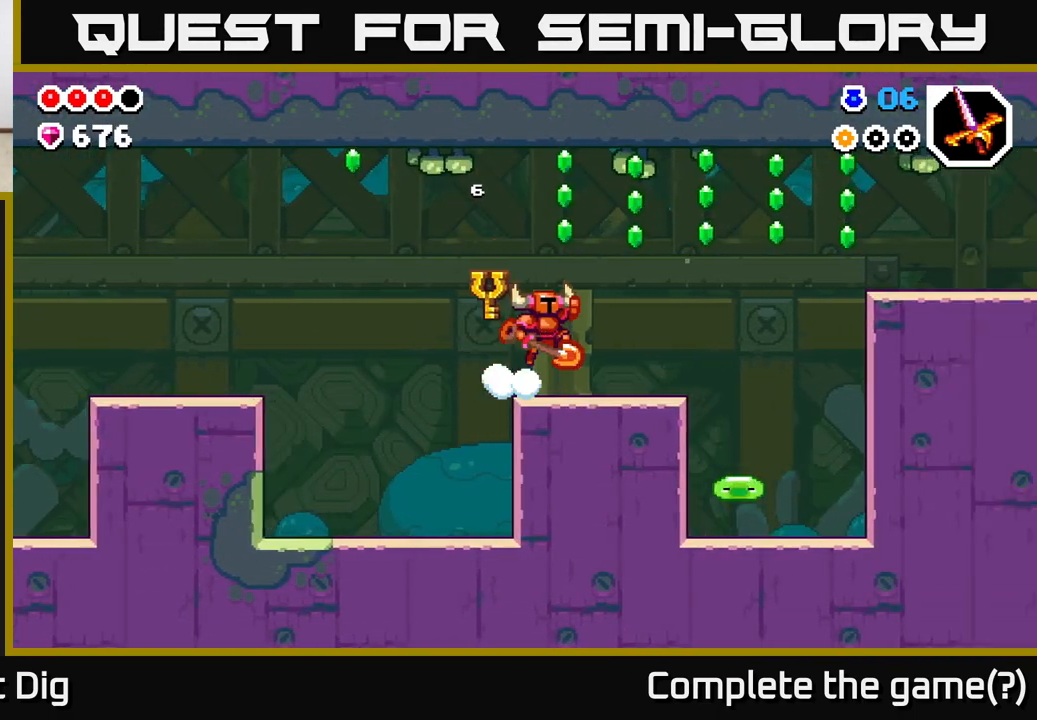
{"buttons": [], "left_stick": "up-left", "right_stick": "center", "events": [[450, "A", "up"], [450, "left_stick", "up-left"]]}
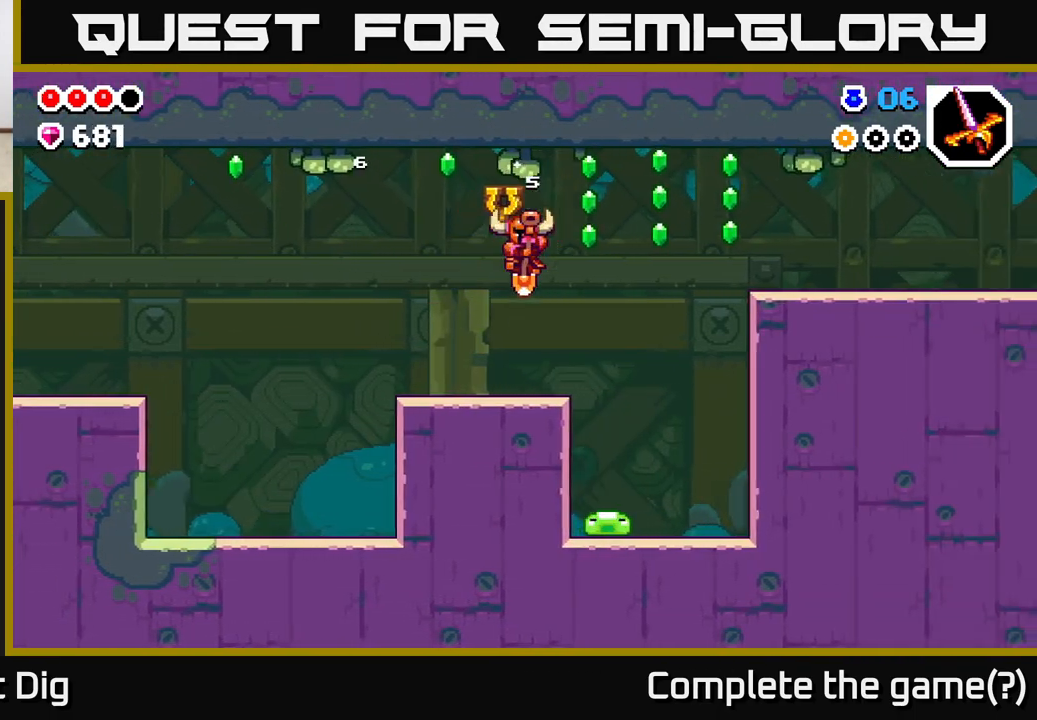
{"buttons": ["A"], "left_stick": "right", "right_stick": "center", "events": [[117, "left_stick", "right"], [250, "A", "down"]]}
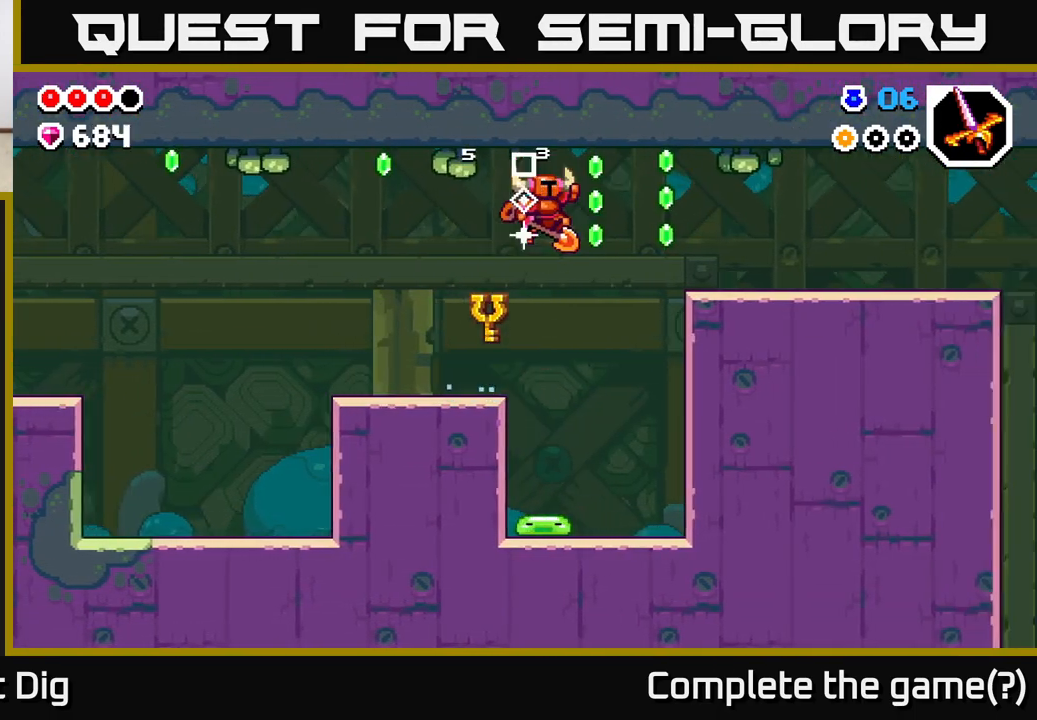
{"buttons": [], "left_stick": "down-left", "right_stick": "center", "events": [[250, "left_stick", "up-left"], [283, "A", "up"], [467, "left_stick", "down-left"]]}
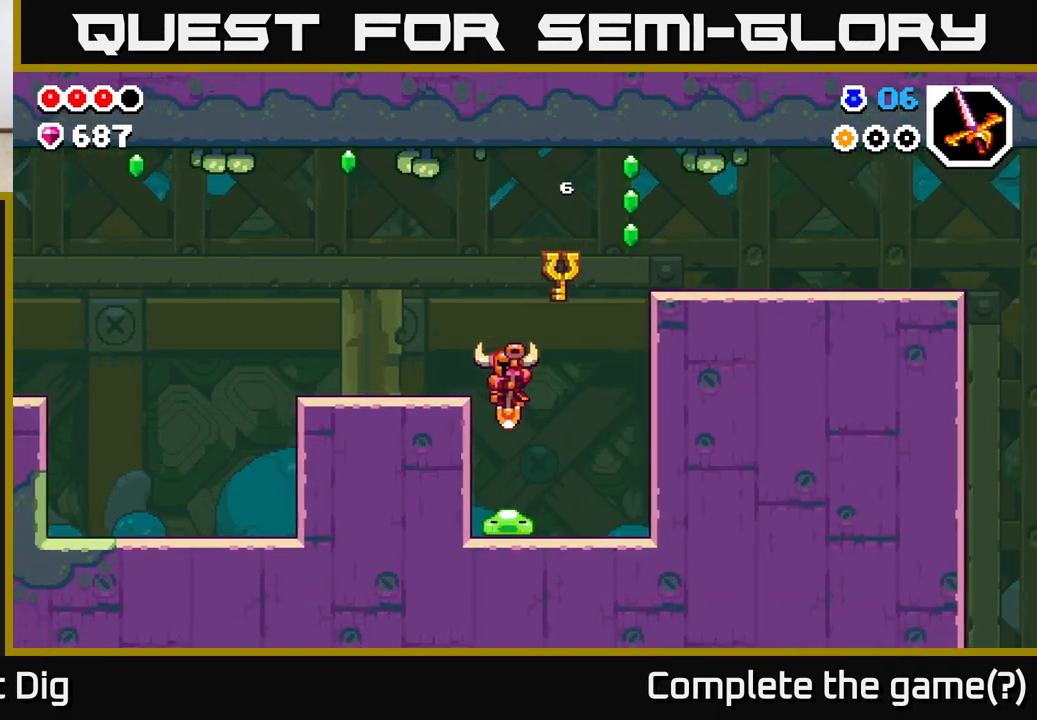
{"buttons": [], "left_stick": "down", "right_stick": "center", "events": [[17, "left_stick", "down"]]}
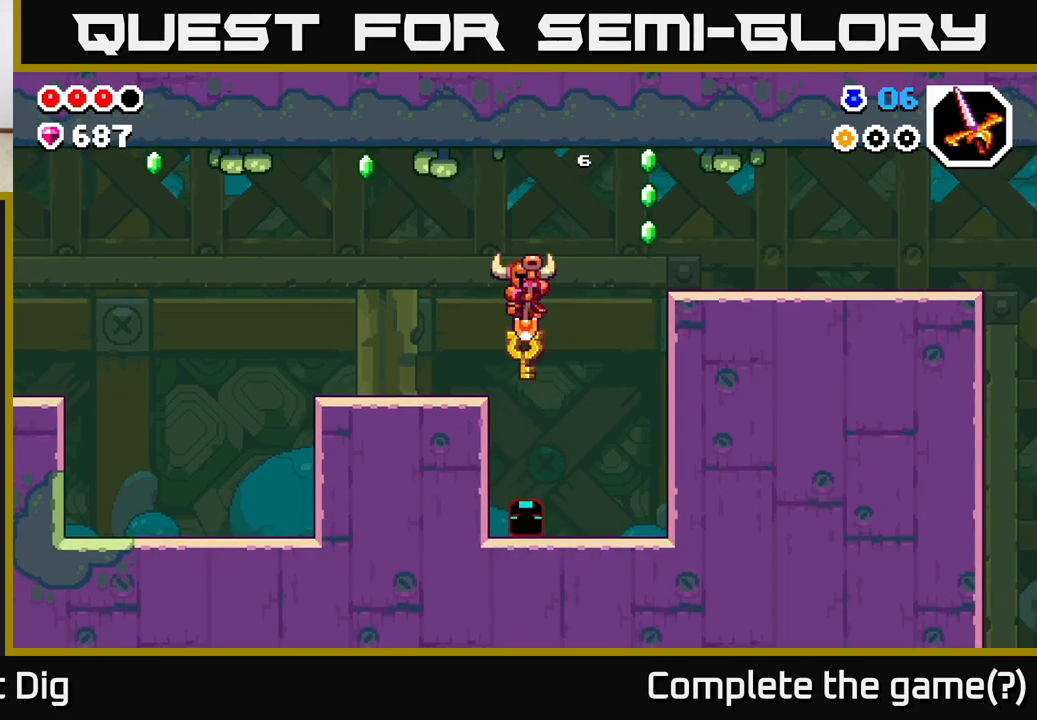
{"buttons": ["A"], "left_stick": "right", "right_stick": "center", "events": [[333, "A", "down"], [350, "left_stick", "down-right"], [467, "left_stick", "right"]]}
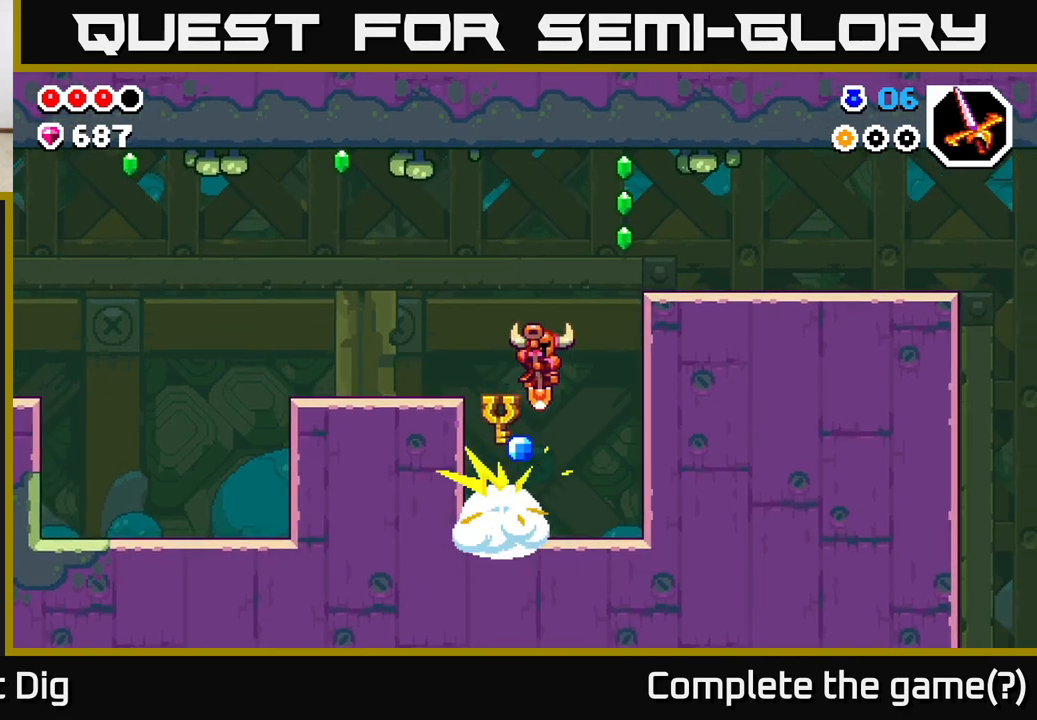
{"buttons": [], "left_stick": "left", "right_stick": "center", "events": [[333, "A", "up"], [417, "left_stick", "left"]]}
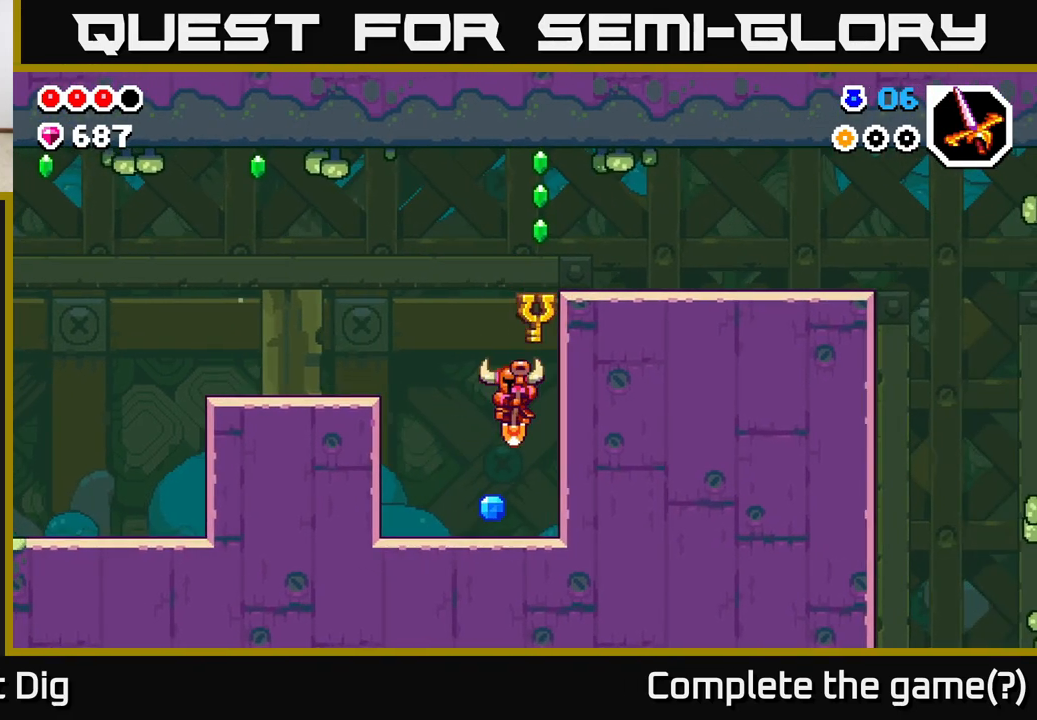
{"buttons": ["A"], "left_stick": "left", "right_stick": "center", "events": [[117, "left_stick", "center"], [200, "left_stick", "left"], [250, "A", "down"]]}
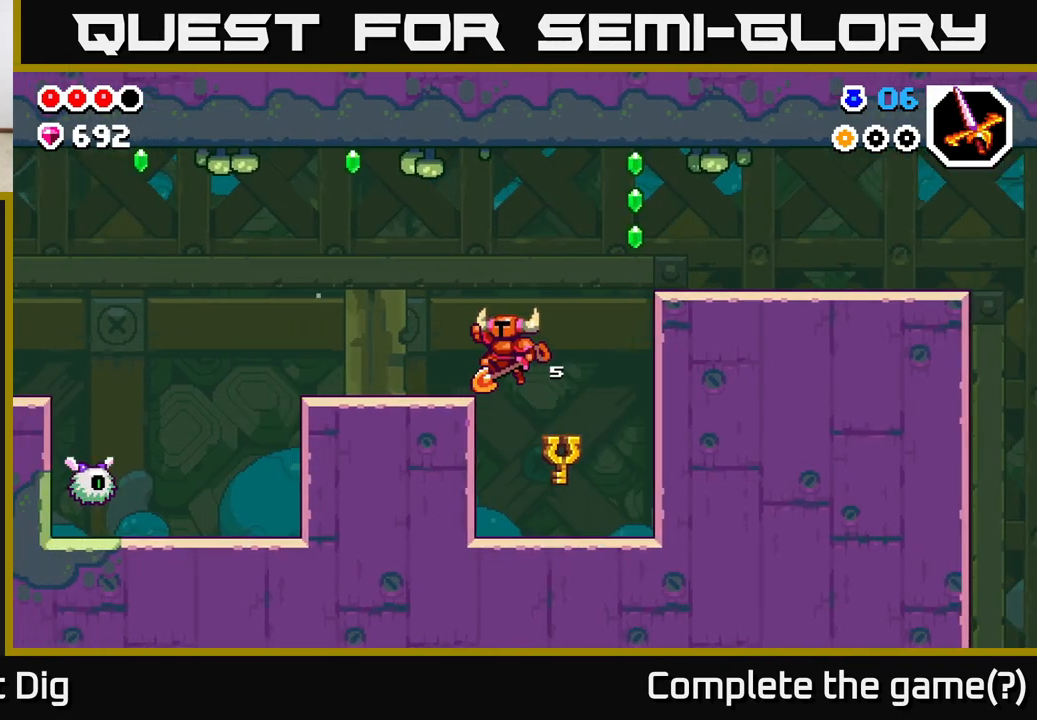
{"buttons": [], "left_stick": "right", "right_stick": "center", "events": [[117, "A", "up"], [283, "left_stick", "right"]]}
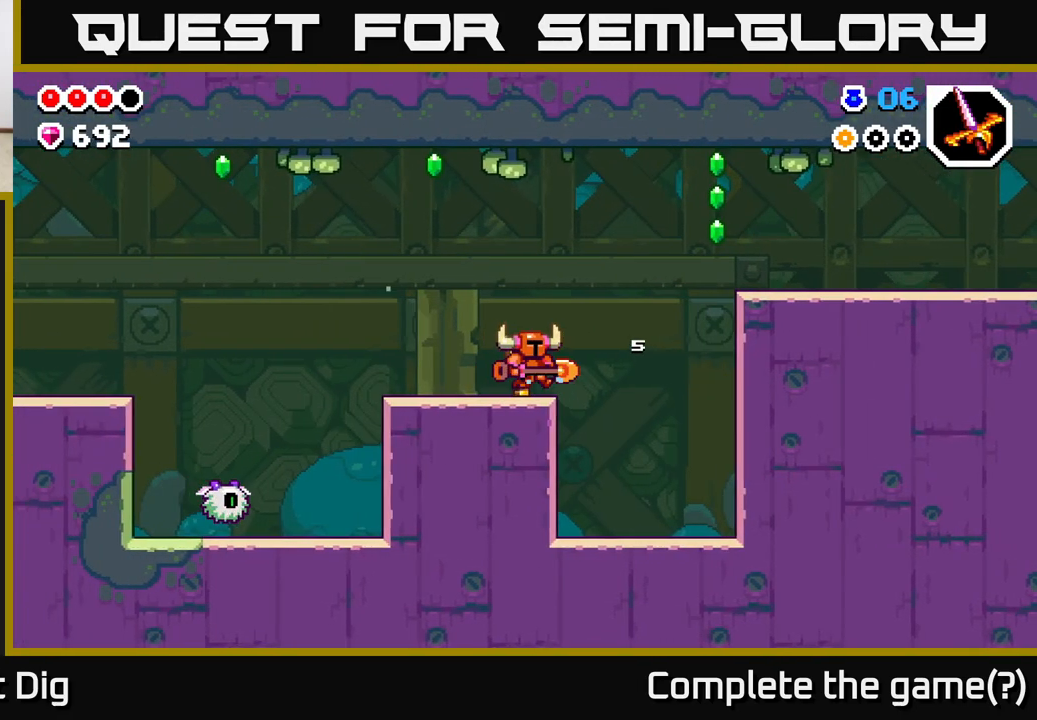
{"buttons": ["A"], "left_stick": "right", "right_stick": "center", "events": [[150, "A", "down"]]}
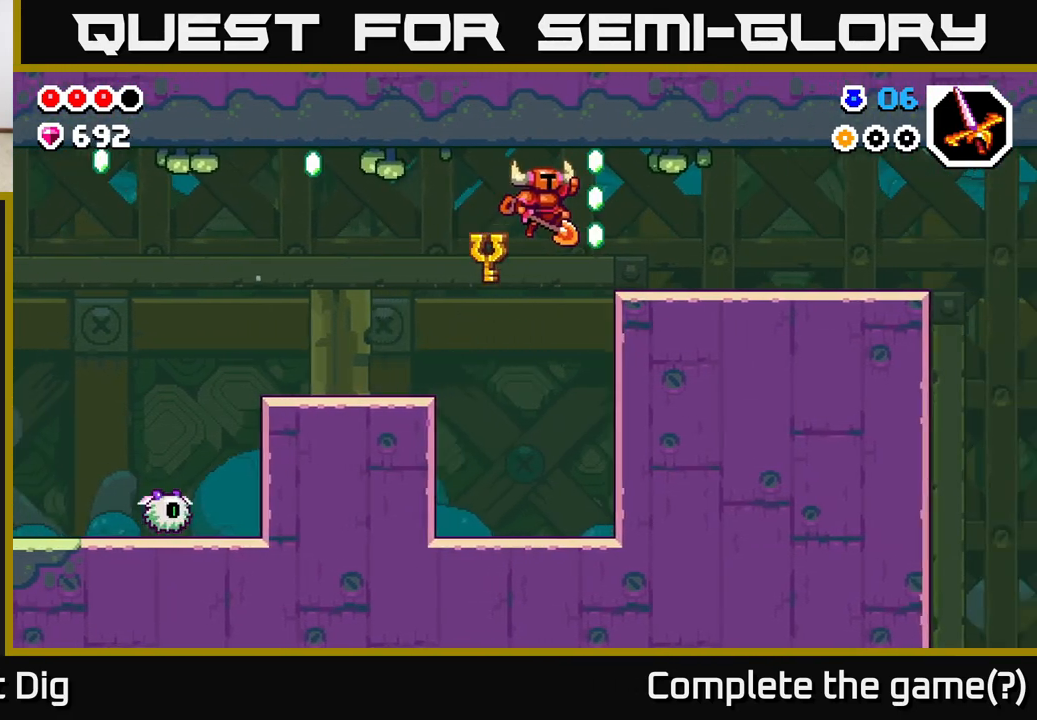
{"buttons": ["A"], "left_stick": "right", "right_stick": "center", "events": [[150, "A", "up"], [283, "A", "down"]]}
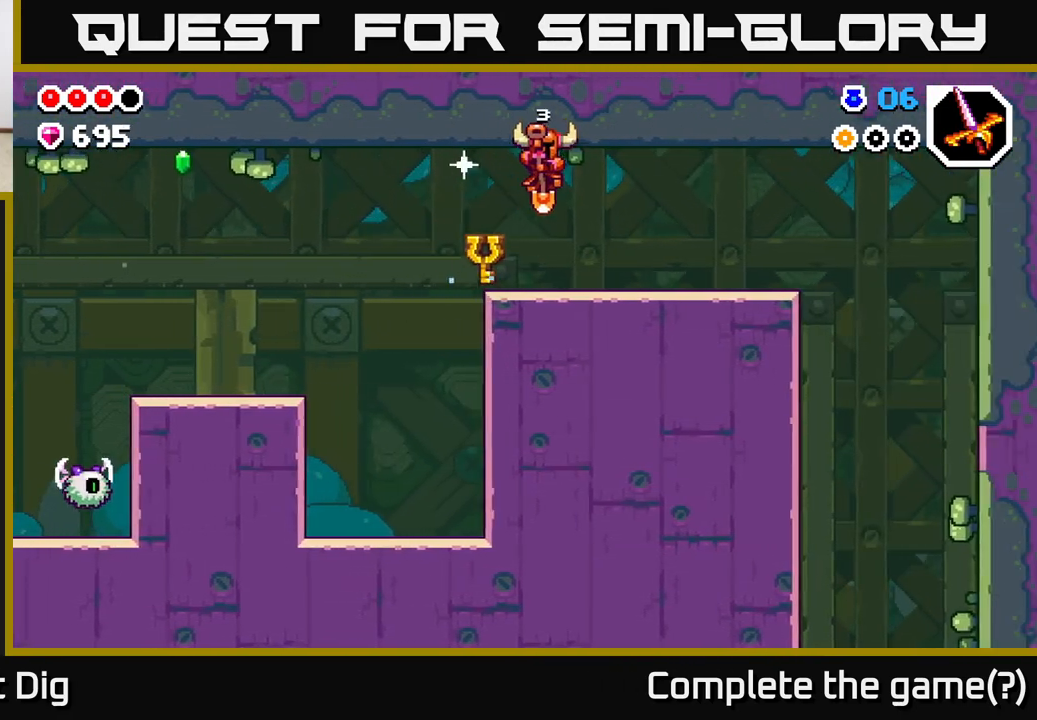
{"buttons": [], "left_stick": "right", "right_stick": "center", "events": [[50, "A", "up"], [317, "A", "down"], [433, "A", "up"]]}
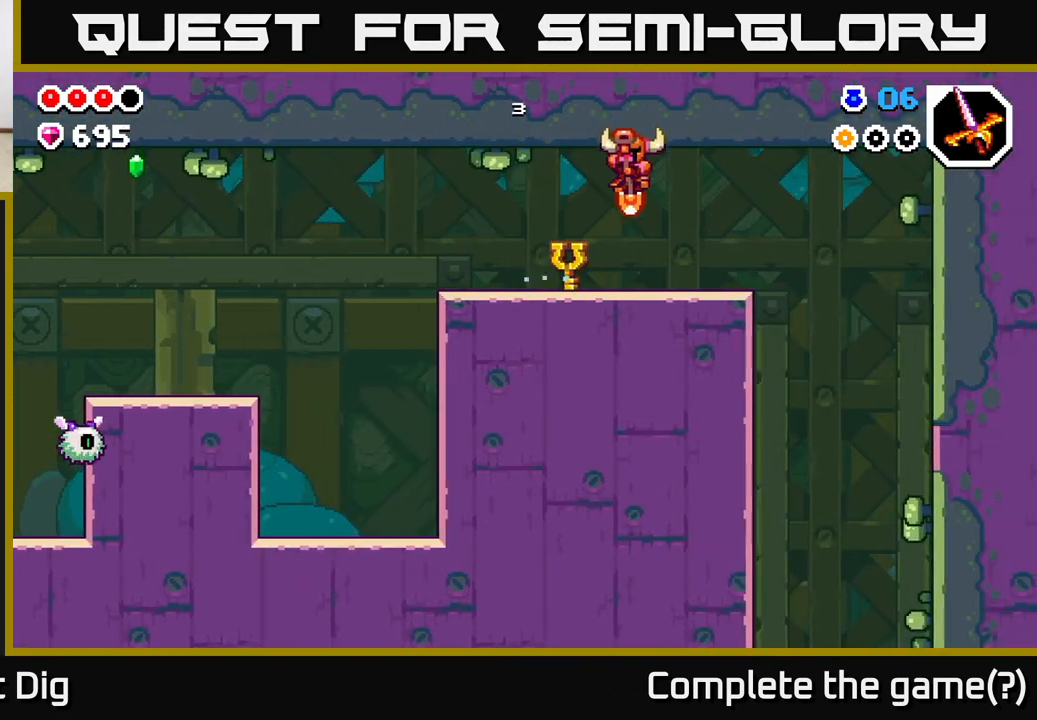
{"buttons": [], "left_stick": "right", "right_stick": "center", "events": []}
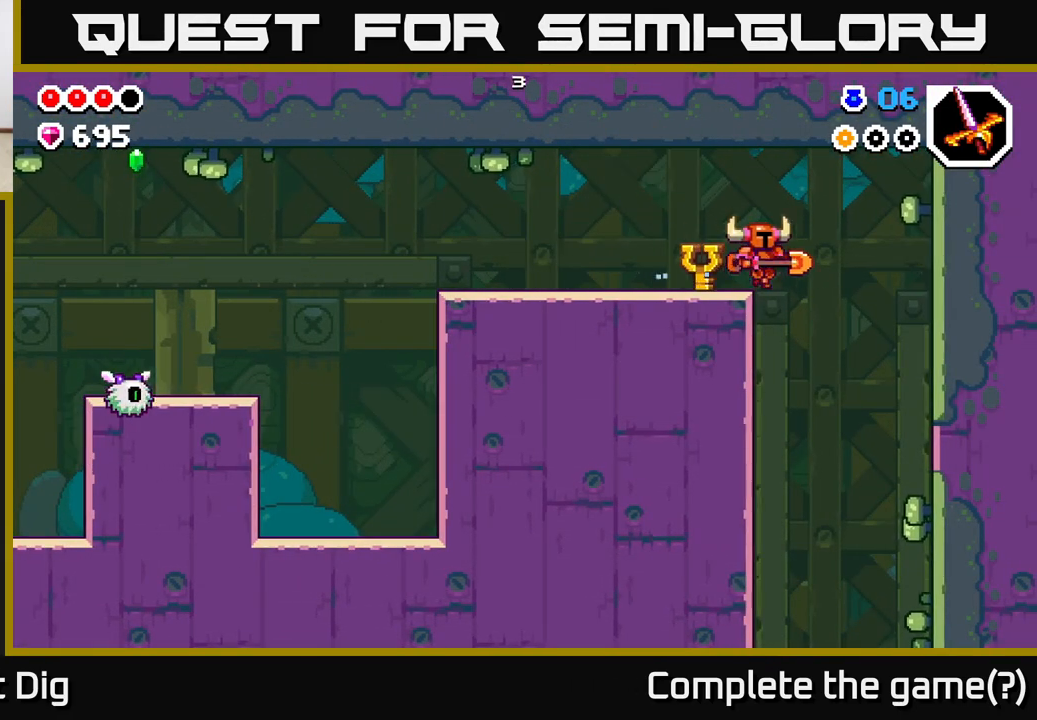
{"buttons": [], "left_stick": "down", "right_stick": "center", "events": [[333, "left_stick", "down"]]}
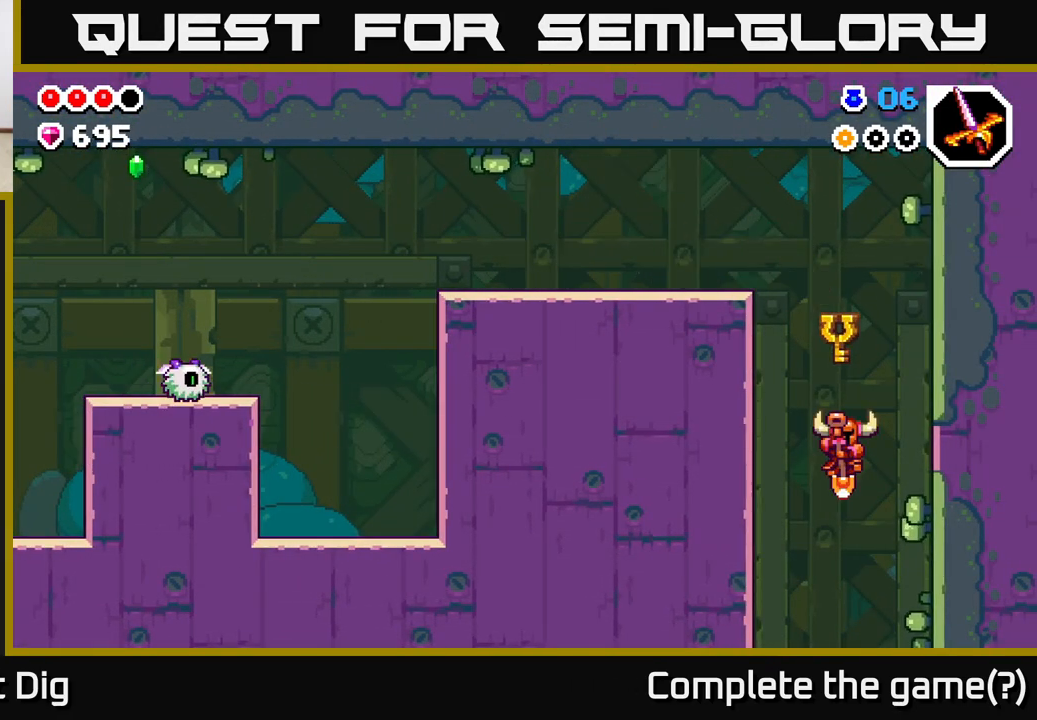
{"buttons": [], "left_stick": "center", "right_stick": "center", "events": [[117, "left_stick", "center"]]}
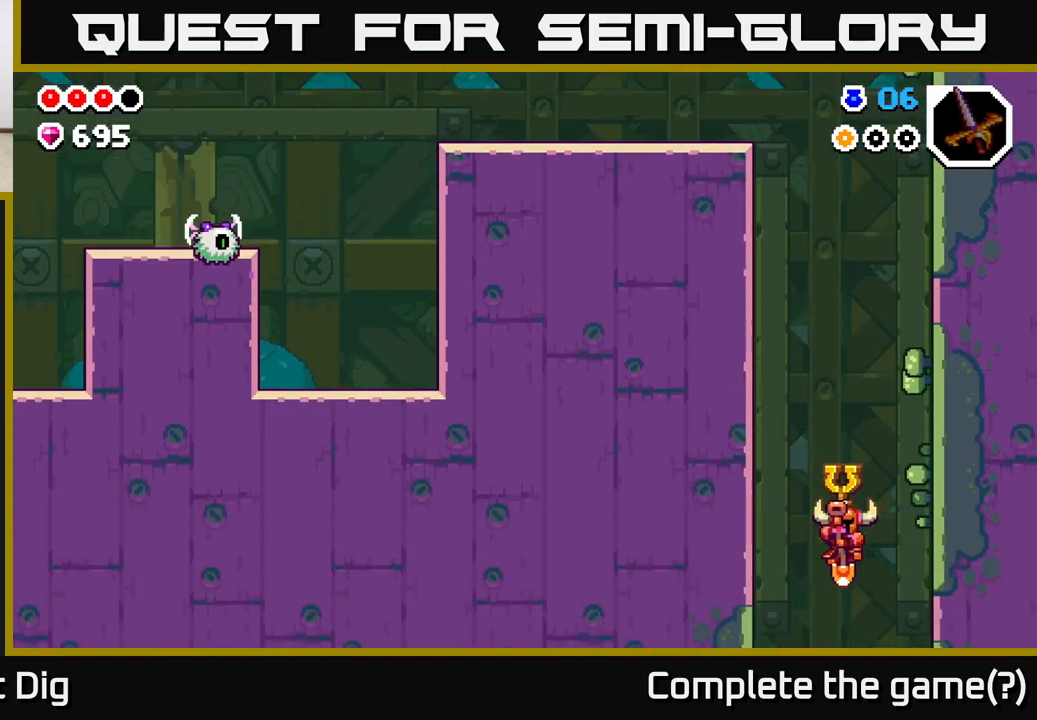
{"buttons": [], "left_stick": "center", "right_stick": "center", "events": []}
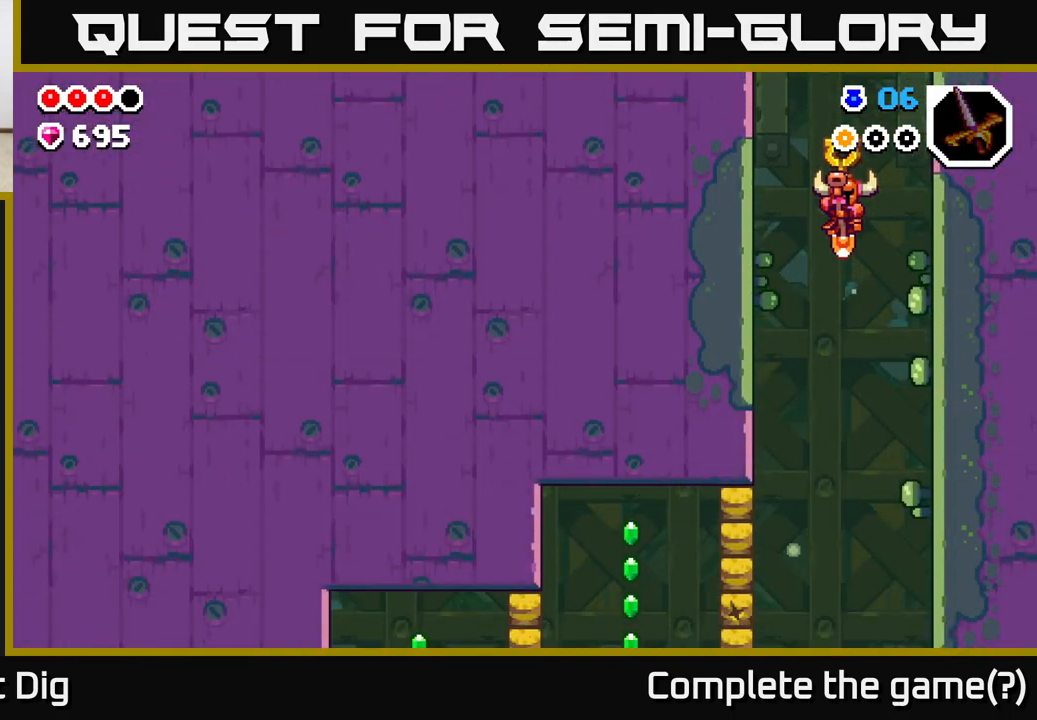
{"buttons": [], "left_stick": "left", "right_stick": "center", "events": [[317, "left_stick", "left"]]}
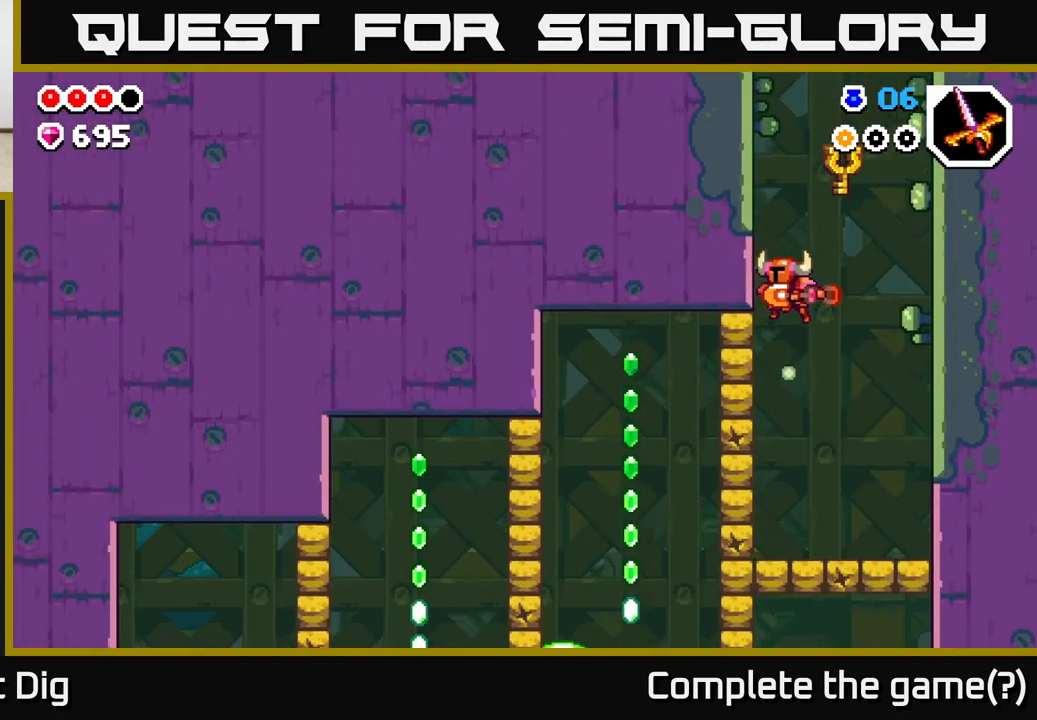
{"buttons": [], "left_stick": "left", "right_stick": "center", "events": [[17, "X", "down"], [167, "X", "up"], [300, "A", "down"], [483, "A", "up"]]}
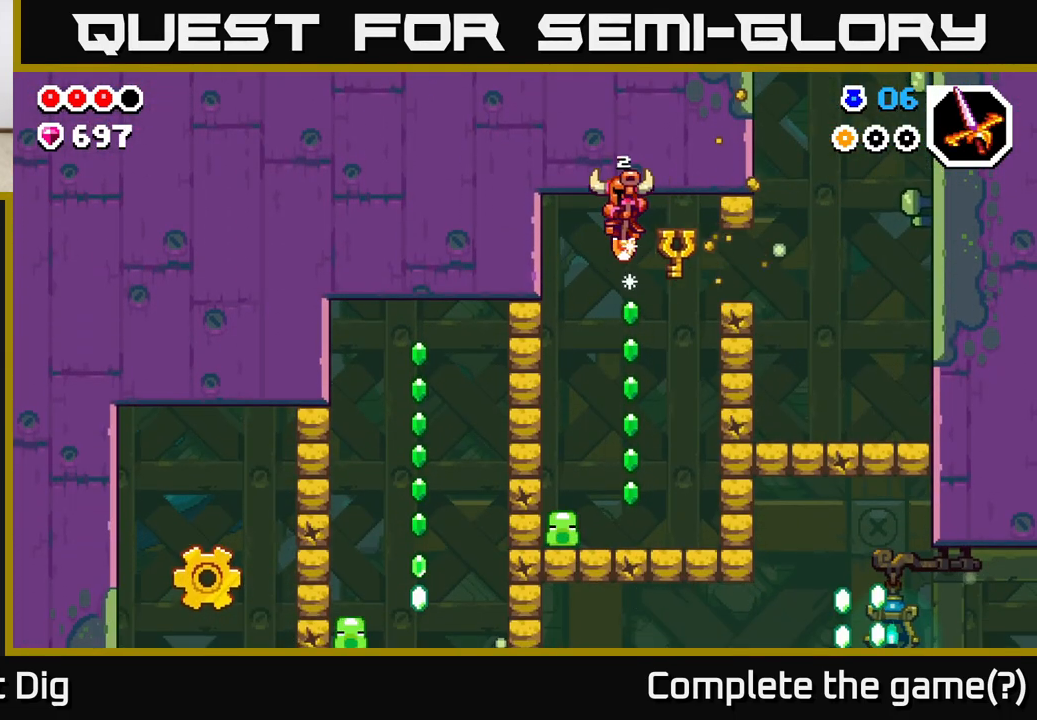
{"buttons": ["A"], "left_stick": "down", "right_stick": "center", "events": [[83, "left_stick", "right"], [200, "left_stick", "left"], [317, "left_stick", "down-right"], [433, "A", "down"], [450, "left_stick", "down"]]}
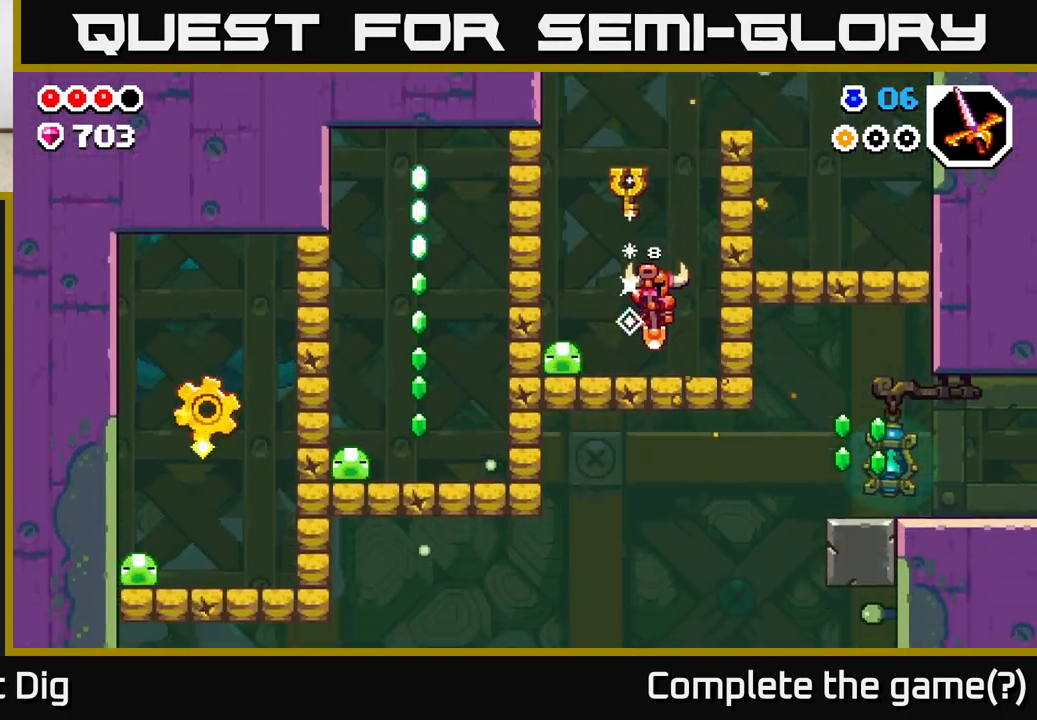
{"buttons": ["A"], "left_stick": "right", "right_stick": "center", "events": [[133, "left_stick", "right"], [317, "X", "down"], [433, "X", "up"]]}
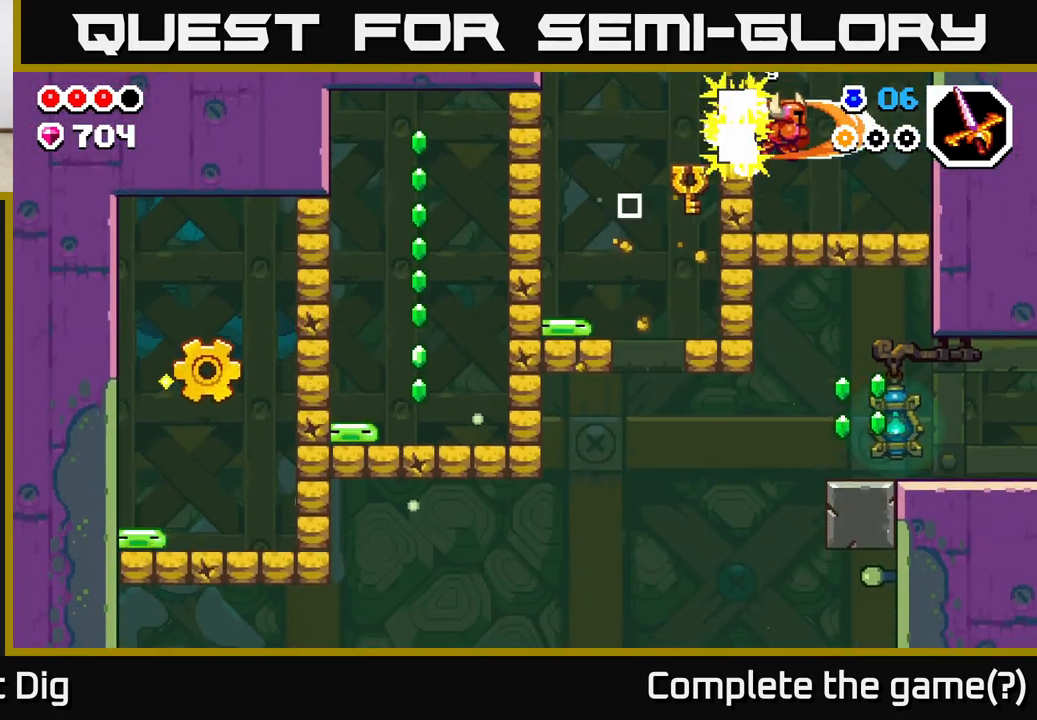
{"buttons": [], "left_stick": "down", "right_stick": "center", "events": [[67, "A", "up"], [500, "left_stick", "down"]]}
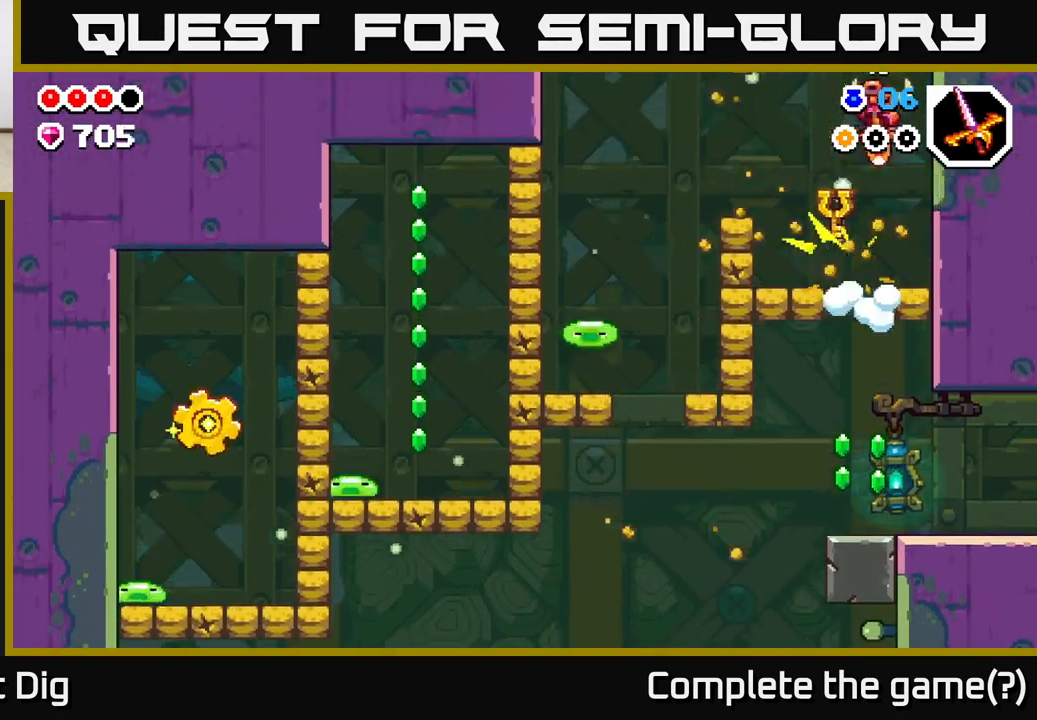
{"buttons": [], "left_stick": "down-left", "right_stick": "center", "events": [[50, "X", "down"], [100, "X", "up"], [350, "left_stick", "down-left"]]}
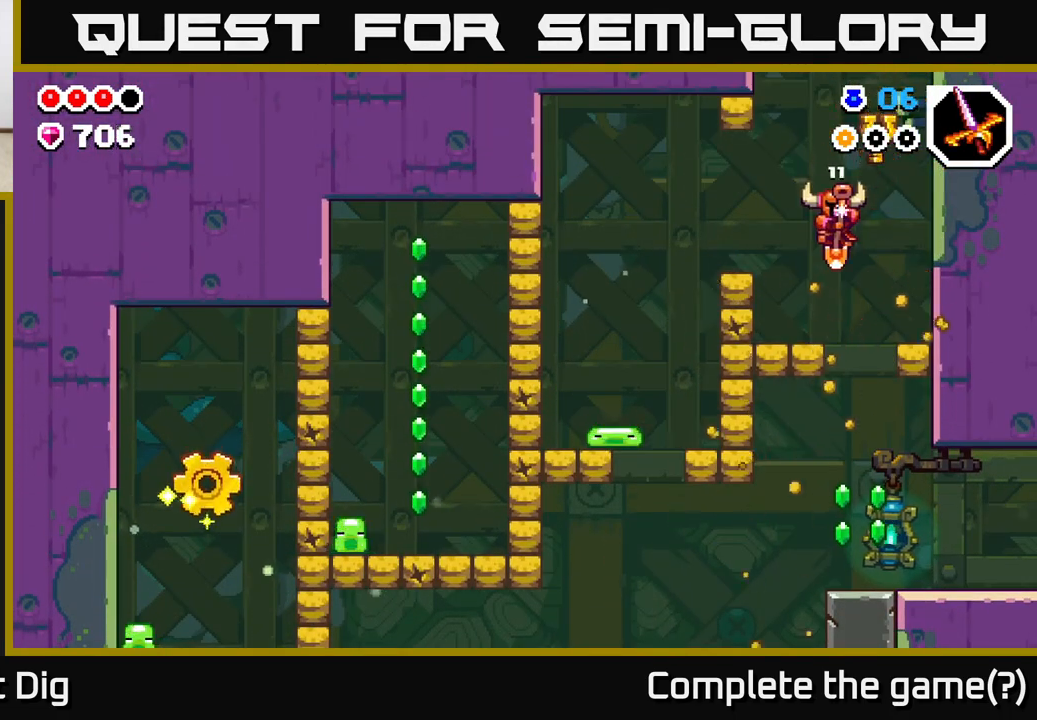
{"buttons": [], "left_stick": "right", "right_stick": "center", "events": [[50, "A", "down"], [50, "left_stick", "left"], [367, "A", "up"], [400, "left_stick", "center"], [450, "left_stick", "right"]]}
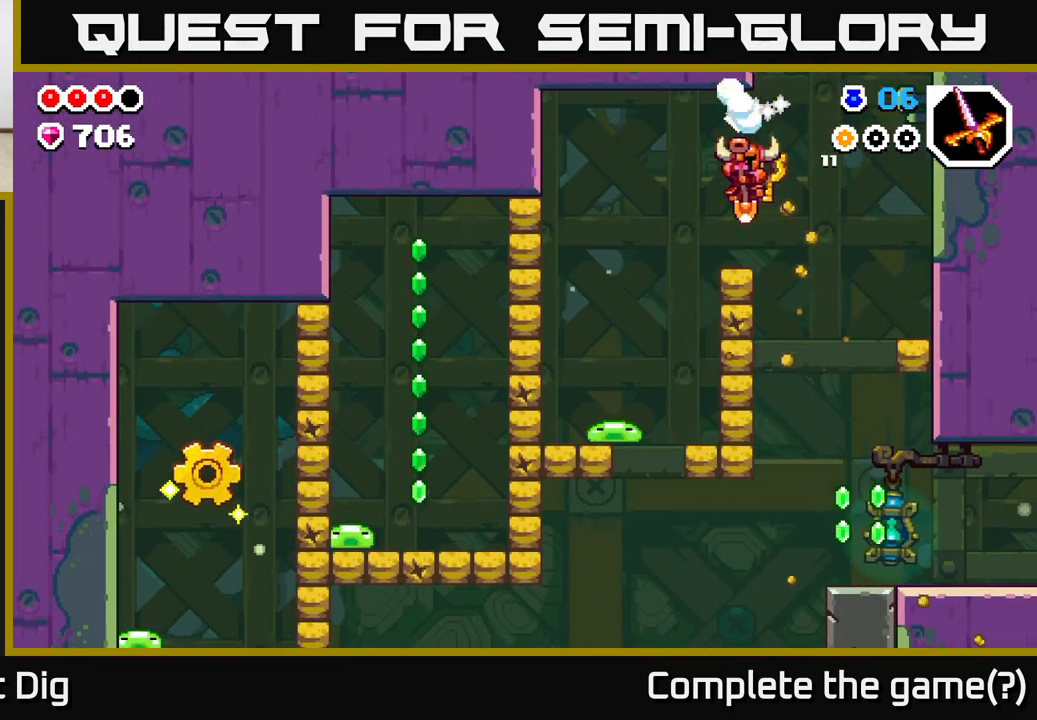
{"buttons": ["A"], "left_stick": "center", "right_stick": "center", "events": [[33, "left_stick", "center"], [183, "left_stick", "left"], [300, "A", "down"], [300, "left_stick", "center"]]}
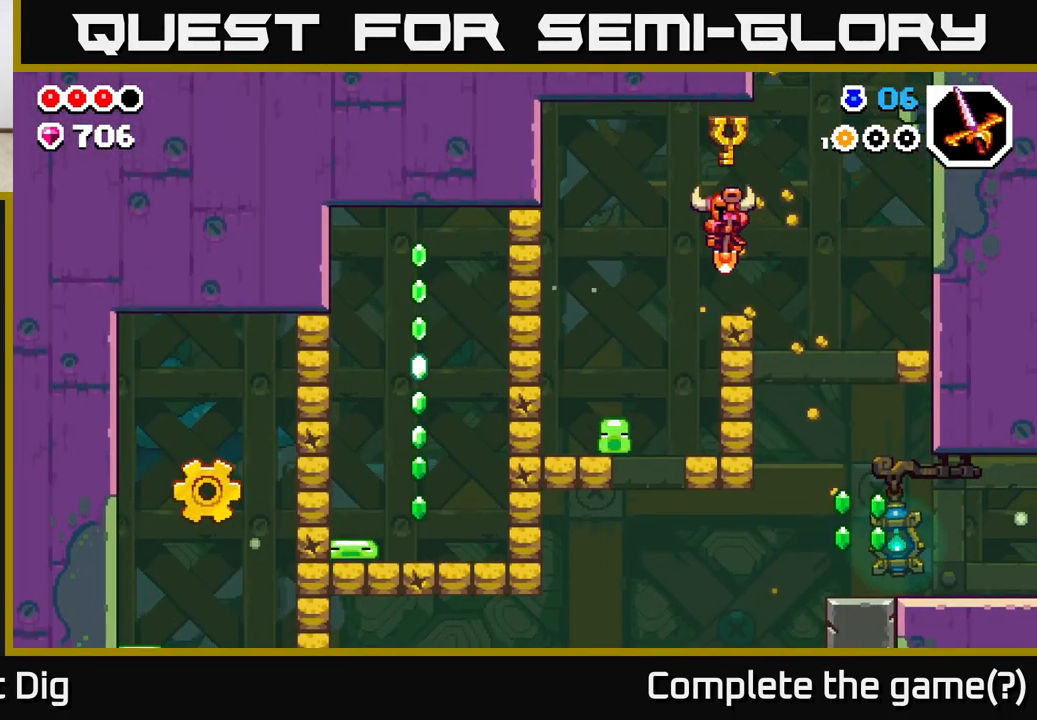
{"buttons": [], "left_stick": "left", "right_stick": "center", "events": [[100, "left_stick", "left"], [317, "A", "up"]]}